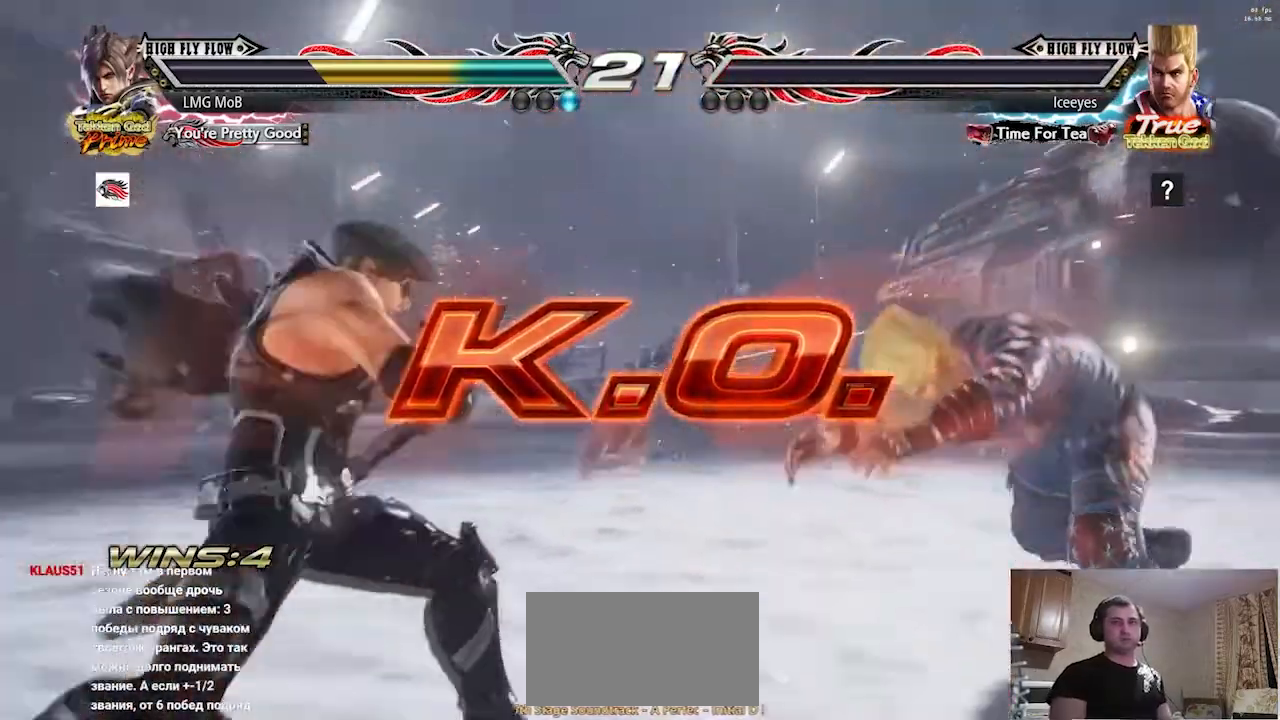
Gameplay with a controller (arcade stick); each line is a JSON object with the inputs held at the frame after it. "events" lists button and stick changes between this image and that frame as [ms after this image, input, new state], when the widget could be followed in between. Not read: L3 R3.
{"buttons": [], "left_stick": "center", "events": [[67, "left_stick", "right"], [117, "CIRCLE", "down"], [167, "CIRCLE", "up"], [251, "R1", "down"], [284, "R1", "up"], [284, "left_stick", "center"], [351, "R1", "down"], [384, "R1", "up"]]}
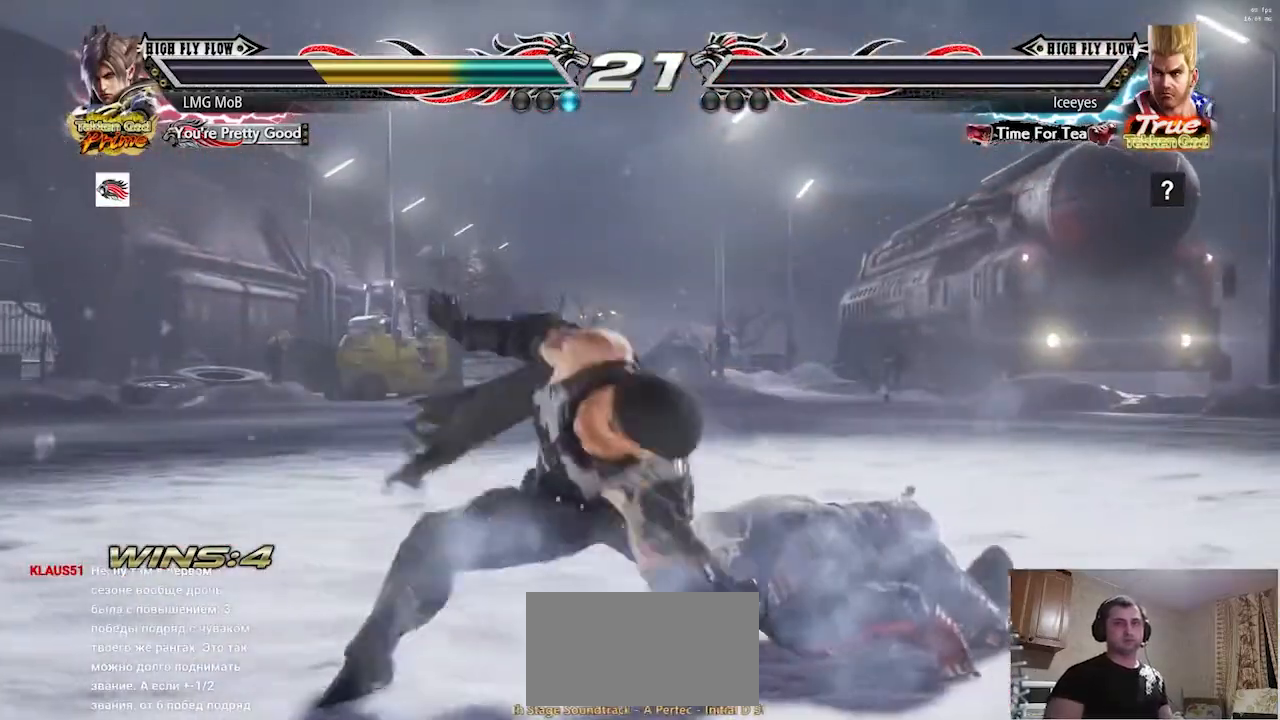
{"buttons": ["START"], "left_stick": "center", "events": [[83, "START", "down"], [117, "START", "up"], [183, "START", "down"], [250, "START", "up"], [350, "START", "down"], [384, "START", "up"], [484, "START", "down"]]}
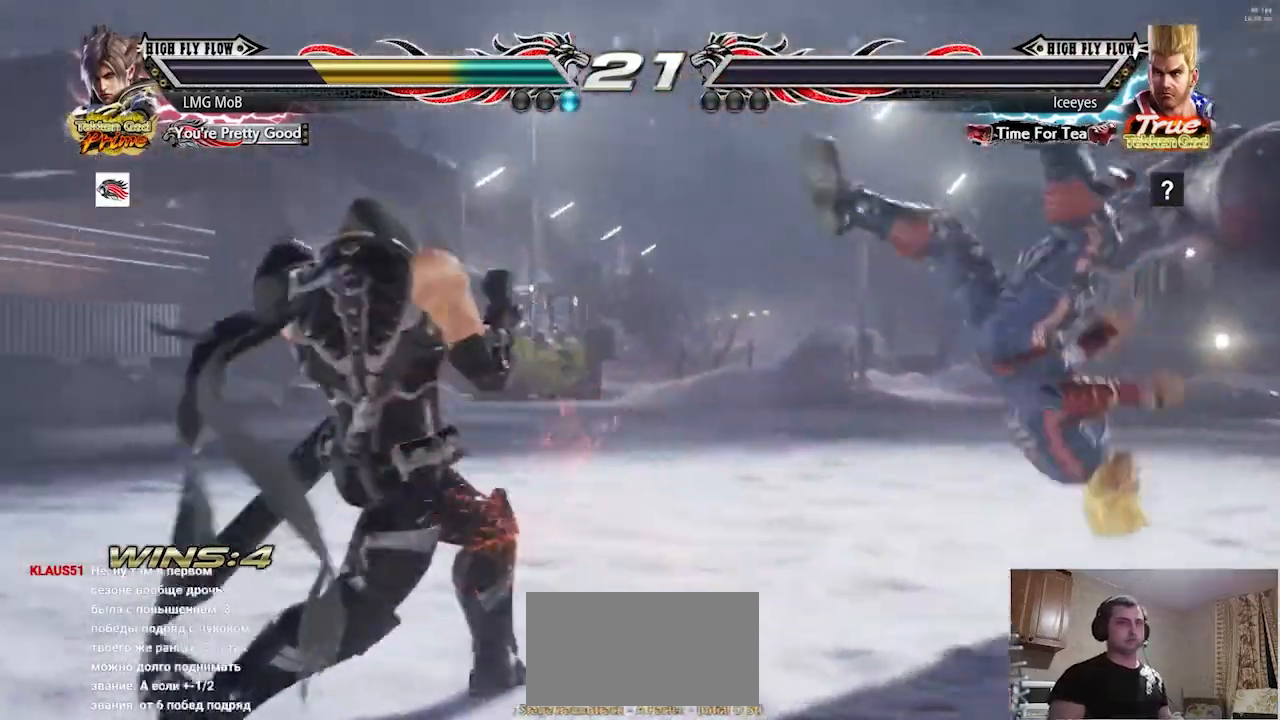
{"buttons": ["START"], "left_stick": "center"}
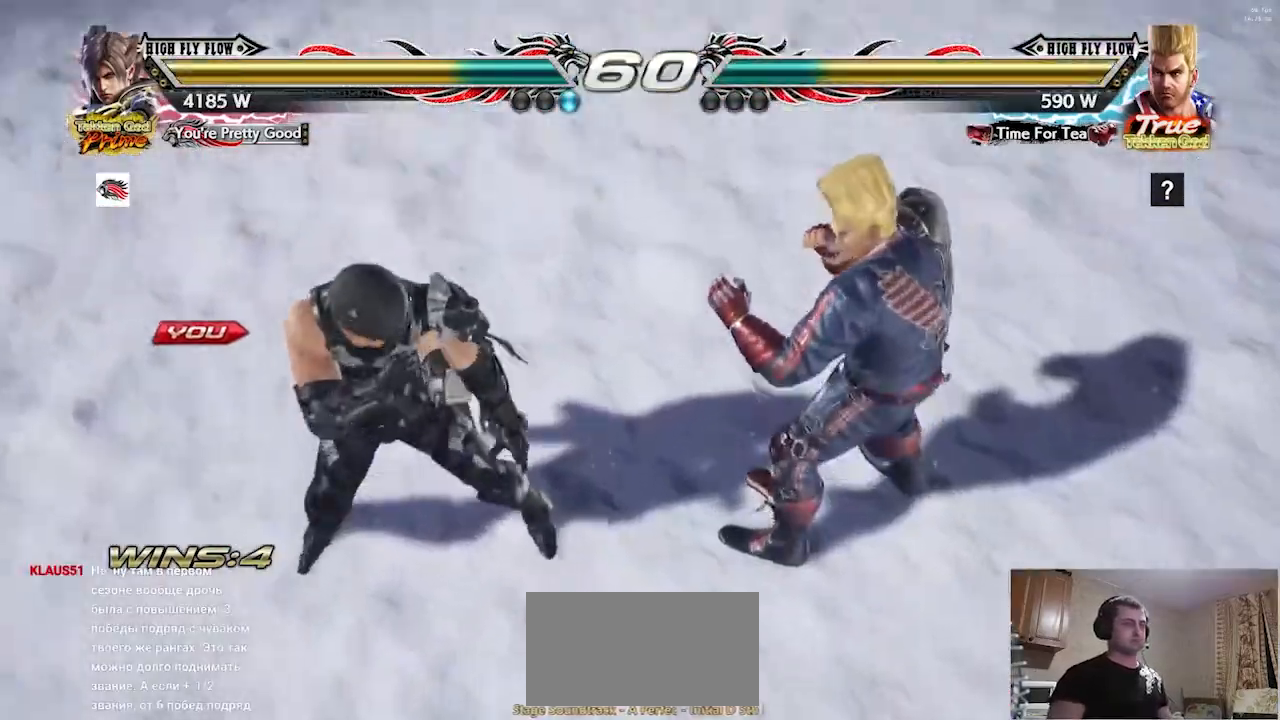
{"buttons": [], "left_stick": "center", "events": [[33, "START", "up"], [117, "START", "down"], [133, "START", "up"]]}
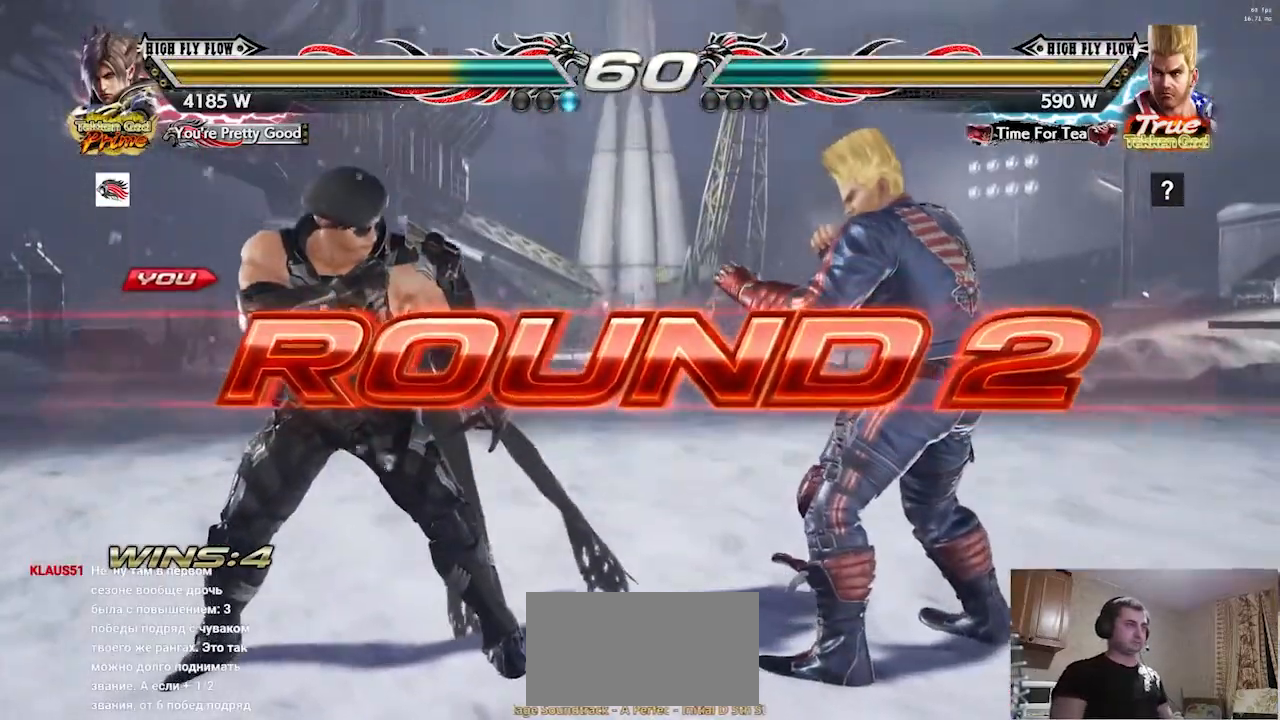
{"buttons": [], "left_stick": "center", "events": []}
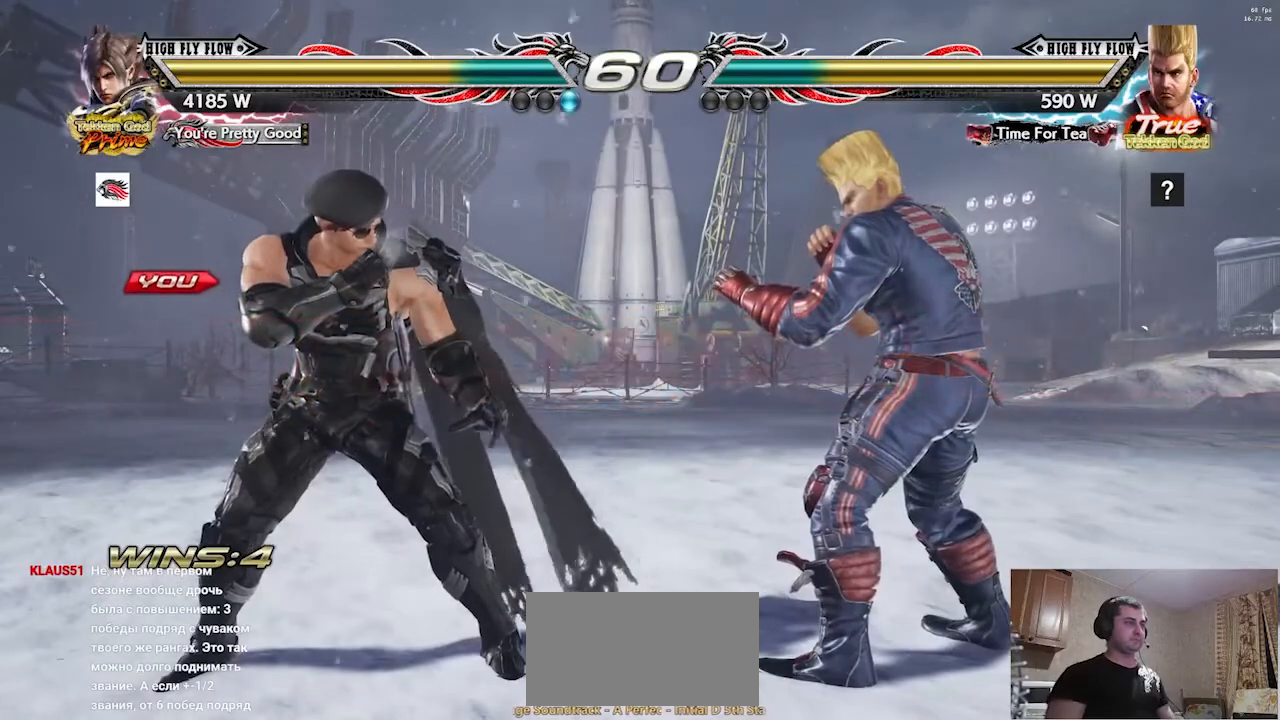
{"buttons": [], "left_stick": "center", "events": []}
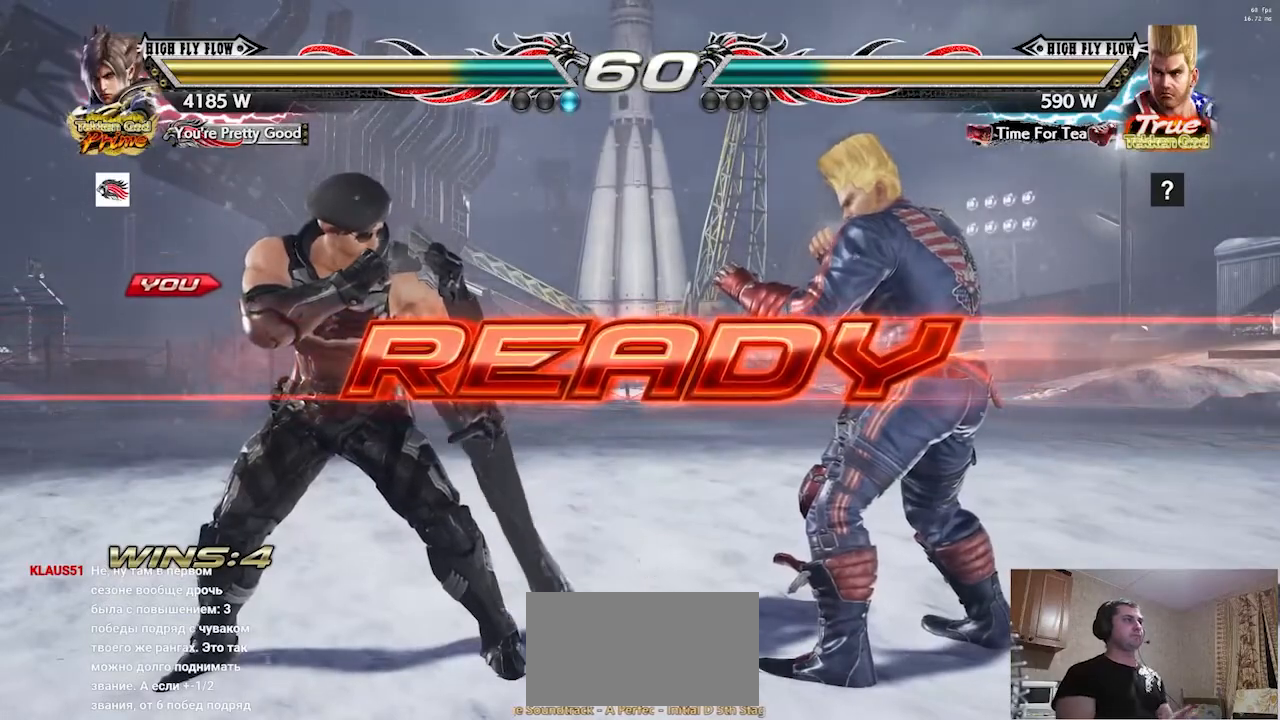
{"buttons": [], "left_stick": "left", "events": [[184, "left_stick", "left"], [267, "left_stick", "down"], [351, "left_stick", "left"]]}